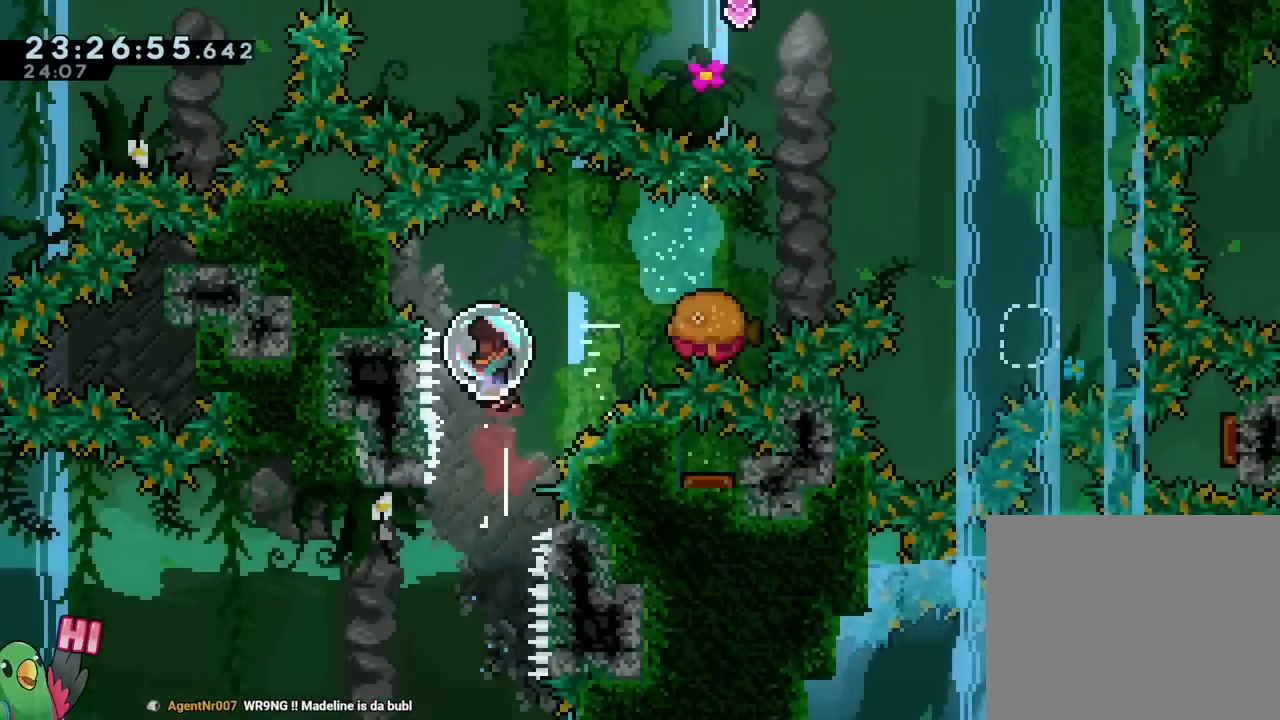
Gameplay with a controller (Nintendo layout); each line is a JSON object with the inputs held at the frame after it. "events" lists button and stick changes between this image and that frame as [ms after this image, input, new state], when the widget could be followed in between. Not read: HOME L1 L2 L3 R1 R2 R3 SELECT.
{"buttons": ["B"], "left_stick": "right", "right_stick": "center", "events": [[67, "left_stick", "right"]]}
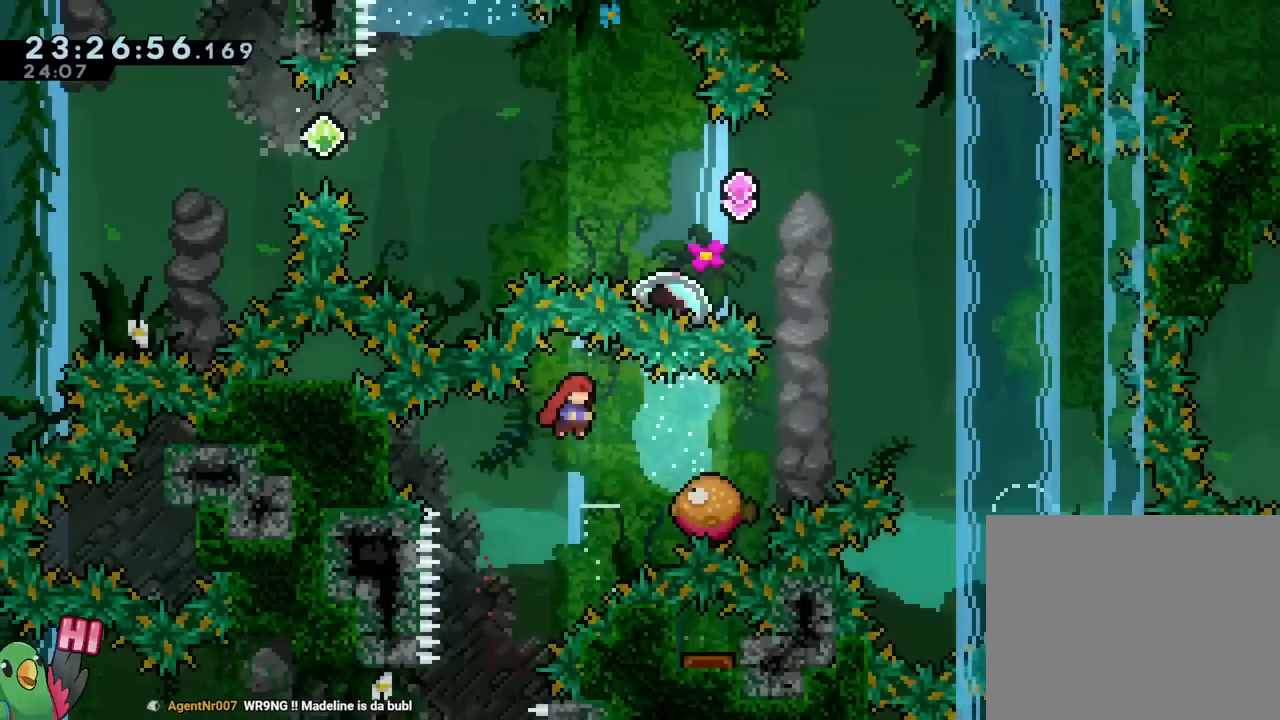
{"buttons": ["B"], "left_stick": "right", "right_stick": "center"}
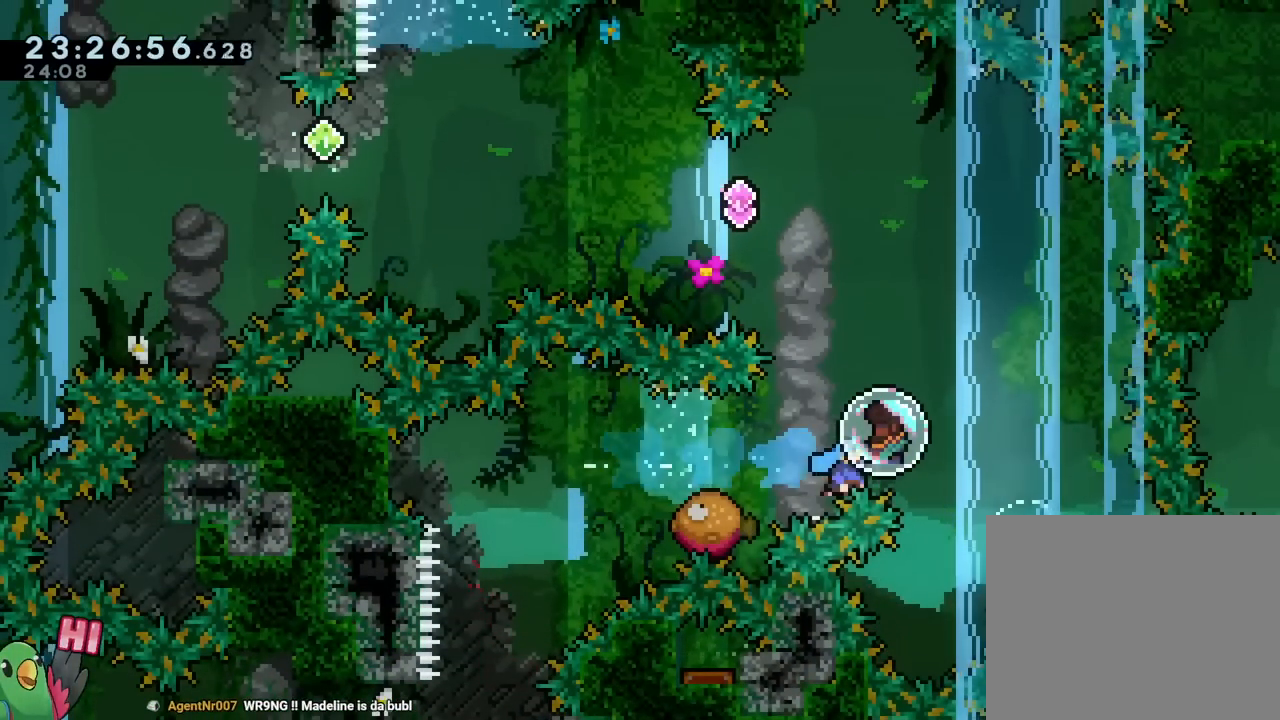
{"buttons": ["B"], "left_stick": "center", "right_stick": "center", "events": [[50, "DPAD_LEFT", "down"], [284, "DPAD_LEFT", "up"], [334, "left_stick", "center"]]}
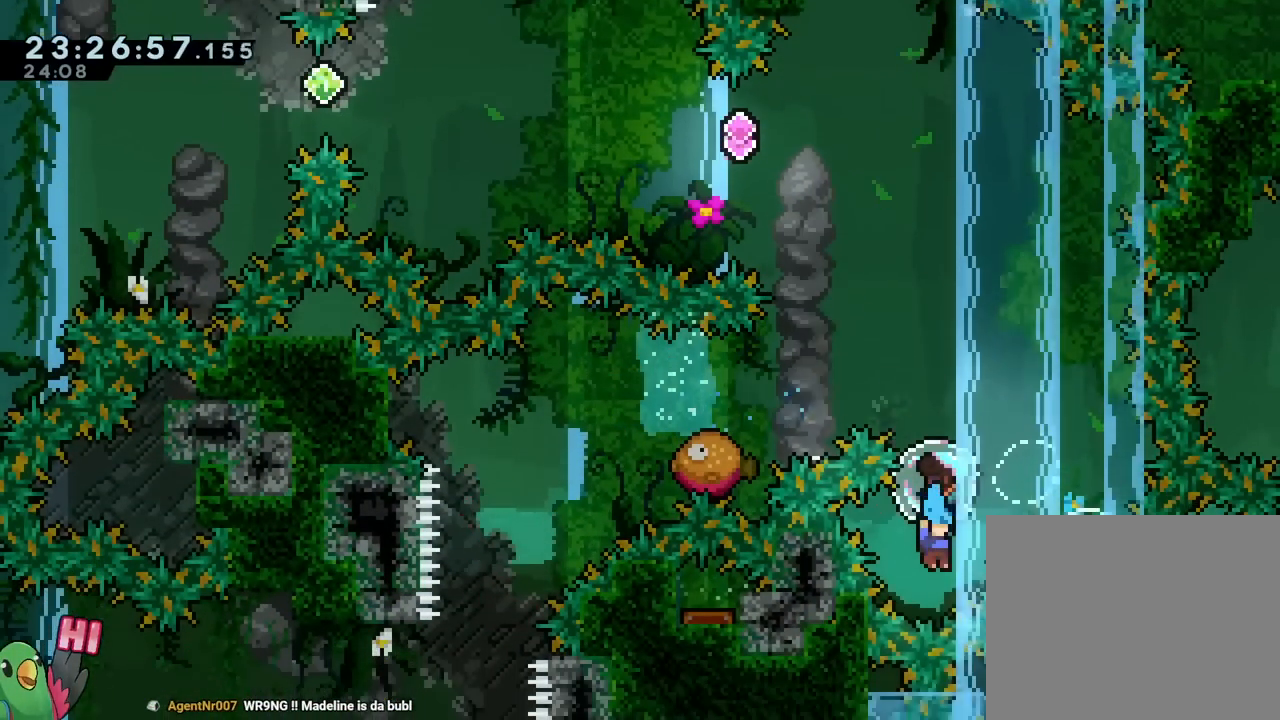
{"buttons": ["B"], "left_stick": "center", "right_stick": "center"}
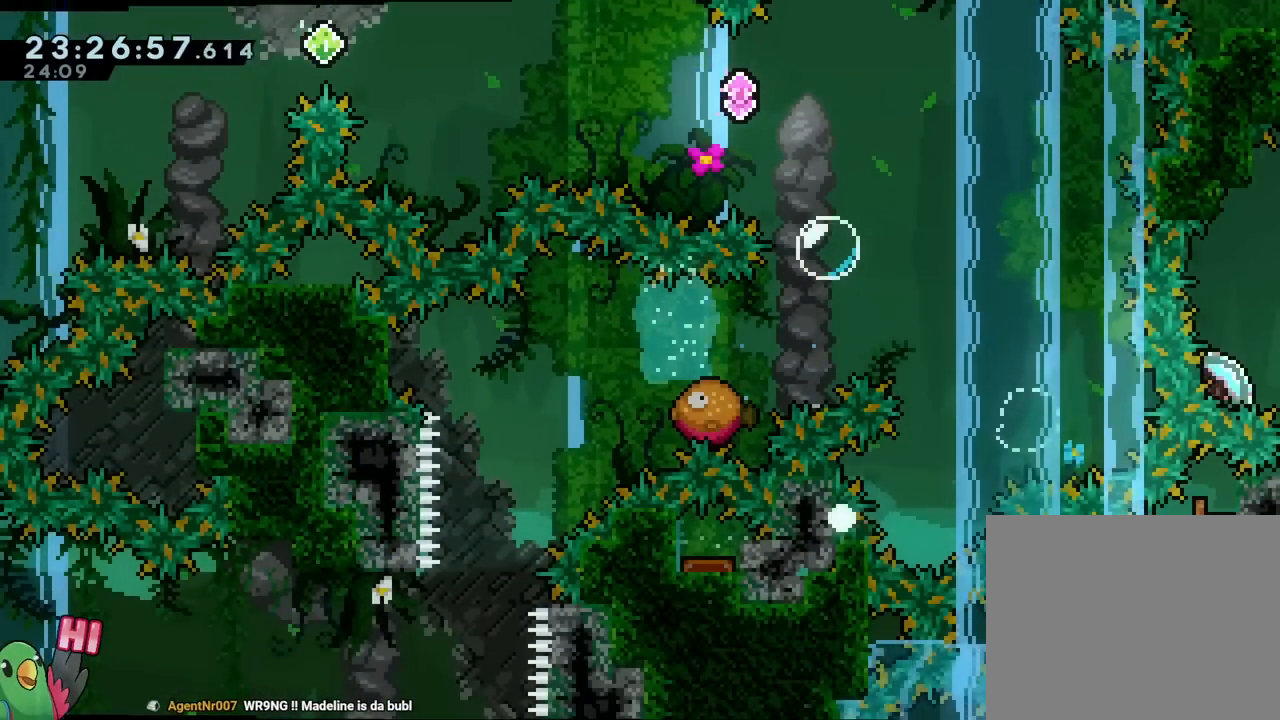
{"buttons": ["B"], "left_stick": "center", "right_stick": "center"}
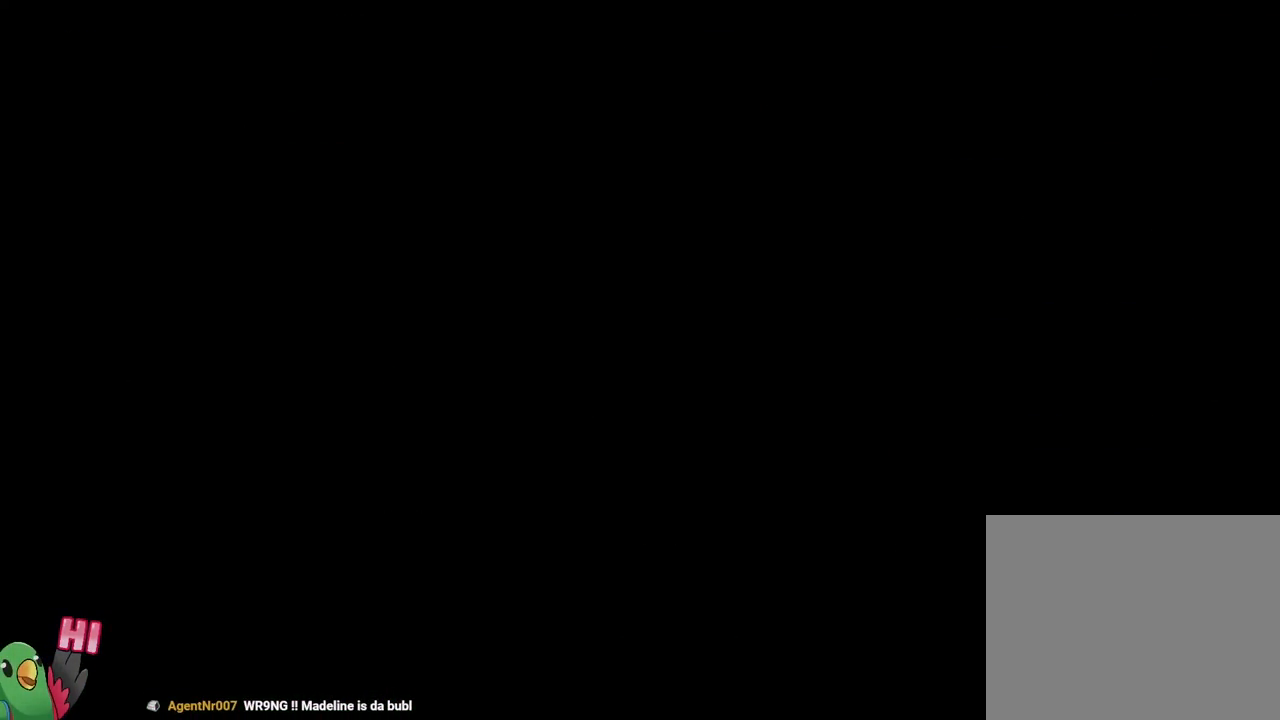
{"buttons": [], "left_stick": "center", "right_stick": "center", "events": [[167, "B", "up"]]}
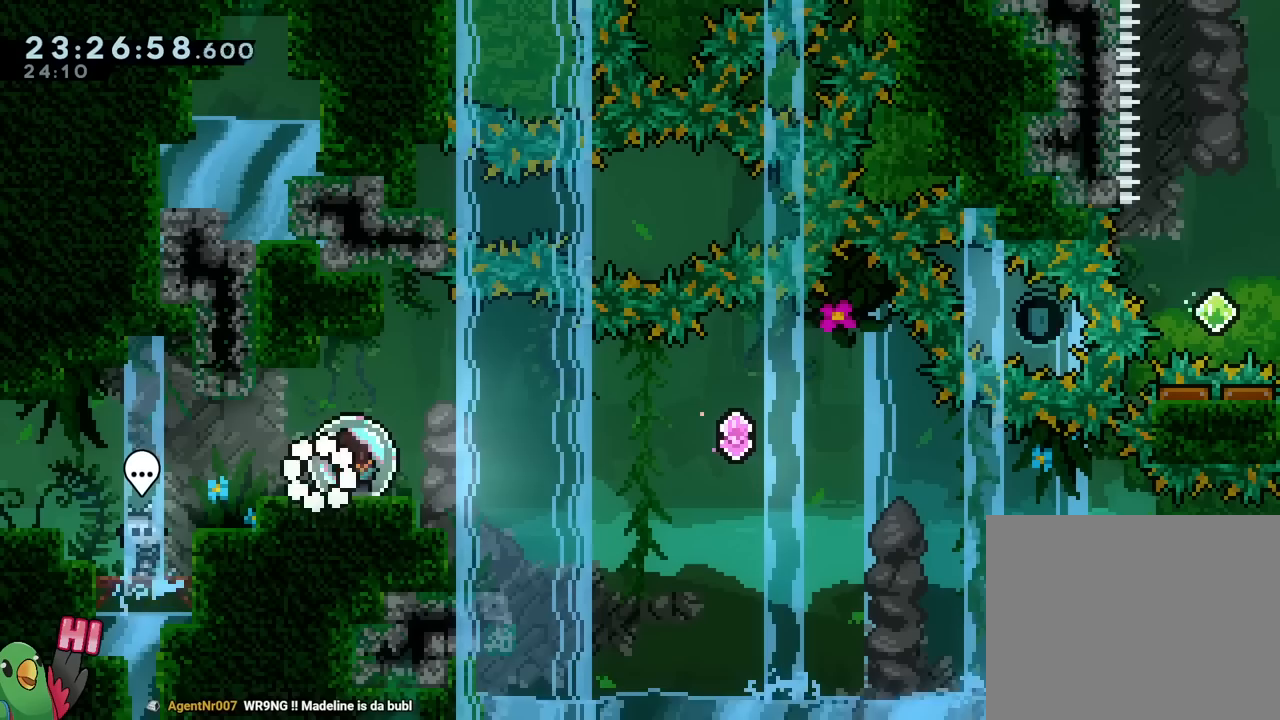
{"buttons": [], "left_stick": "center", "right_stick": "center", "events": []}
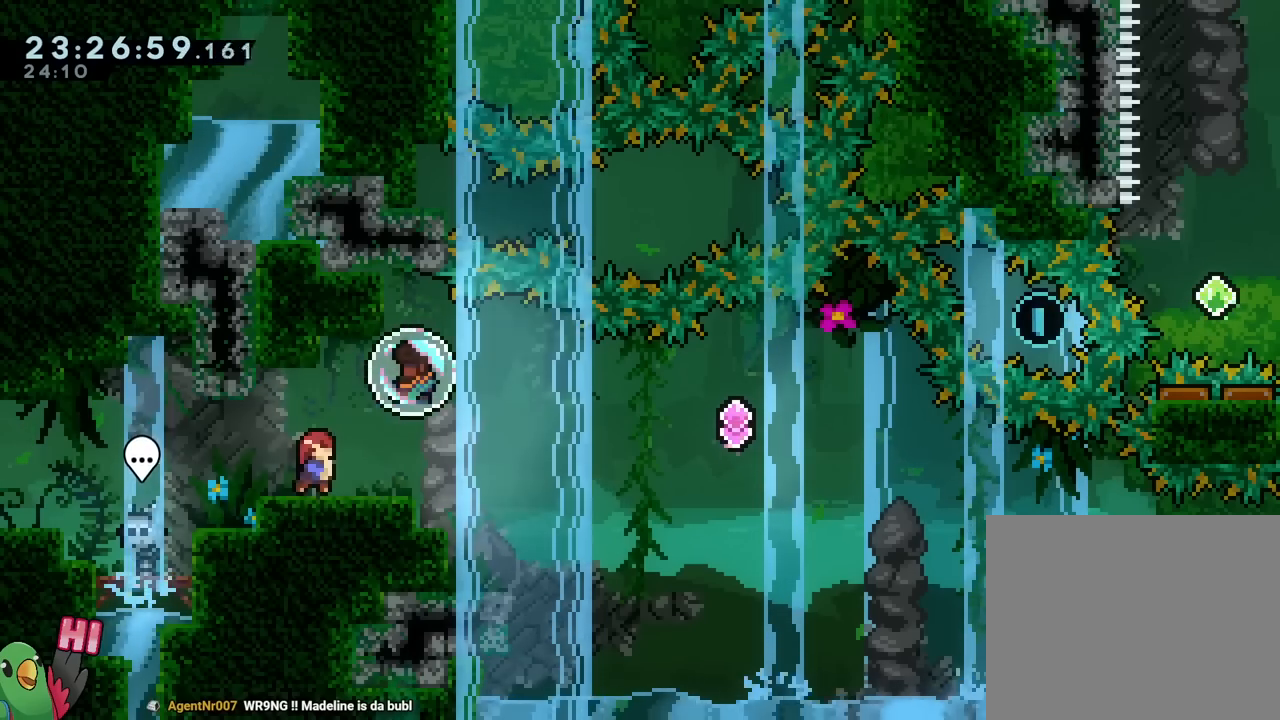
{"buttons": ["B"], "left_stick": "right", "right_stick": "center", "events": [[133, "left_stick", "right"], [167, "Y", "down"], [300, "Y", "up"], [367, "B", "down"]]}
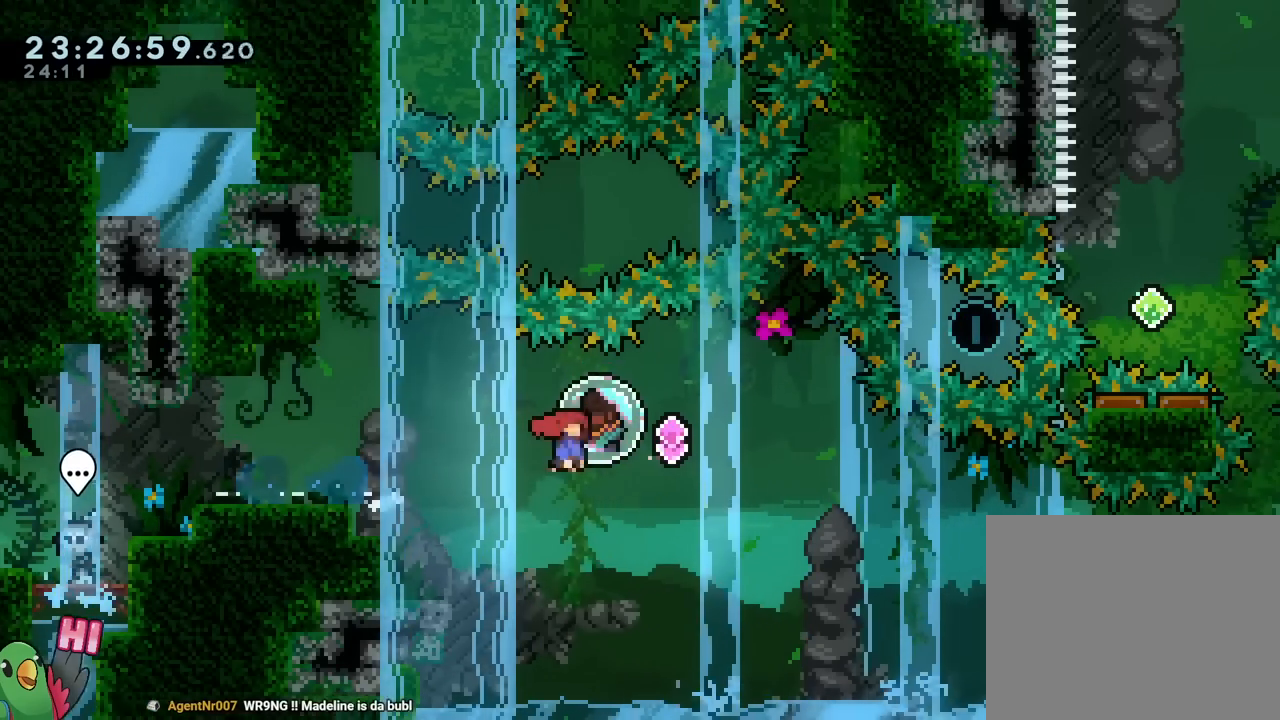
{"buttons": ["B"], "left_stick": "right", "right_stick": "center"}
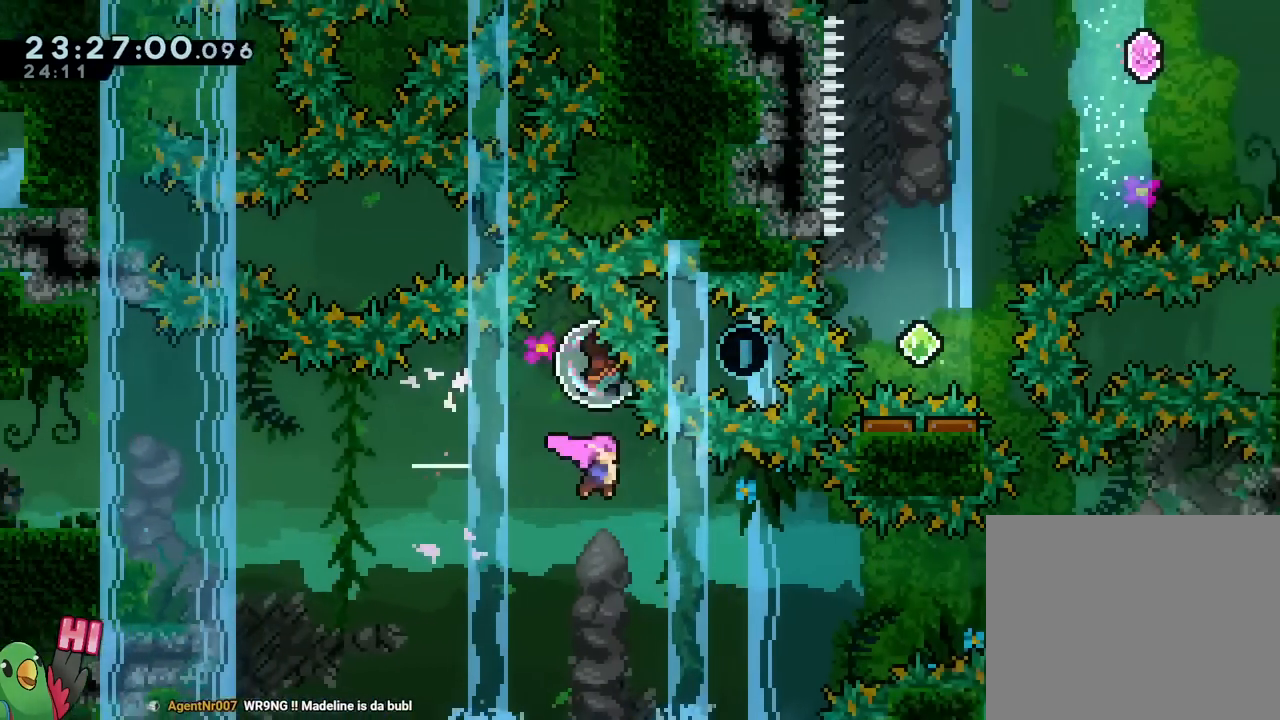
{"buttons": ["B"], "left_stick": "right", "right_stick": "center", "events": [[217, "Y", "down"], [334, "Y", "up"]]}